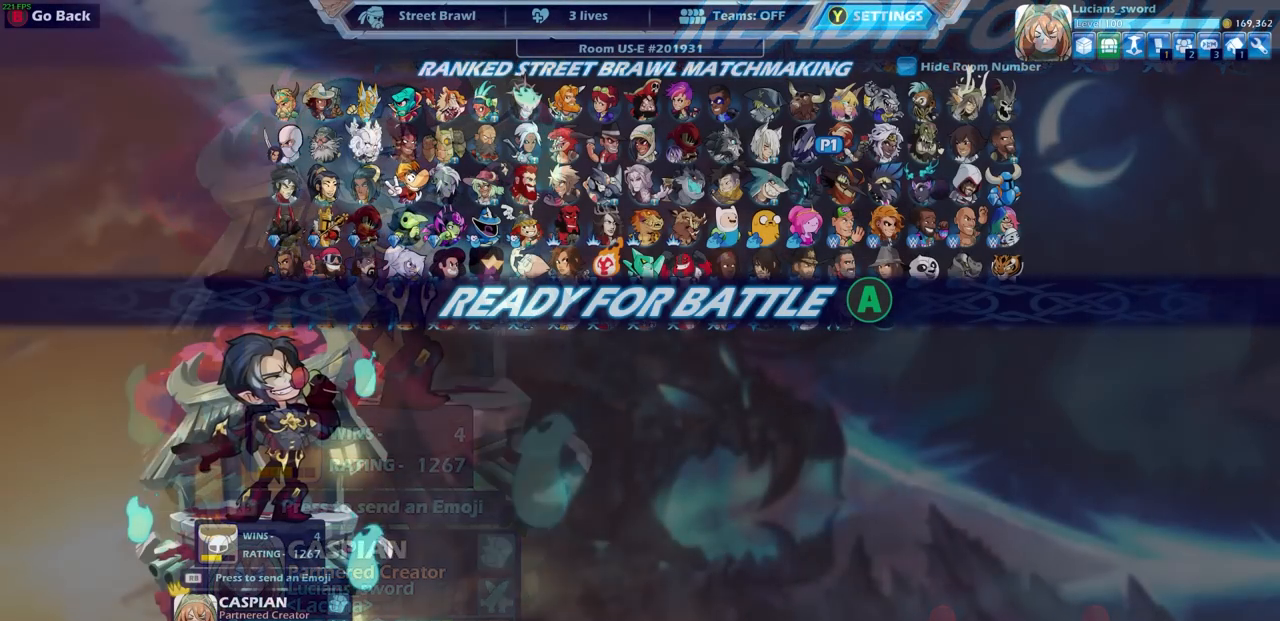
Gameplay with a controller (PlayStation layout); each line is a JSON object with the inputs held at the frame after it. "events" lists button and stick changes between this image and that frame as [ms after this image, input, new state], when the widget could be followed in between.
{"buttons": ["CROSS"], "left_stick": "center", "right_stick": "center", "events": [[433, "CROSS", "down"]]}
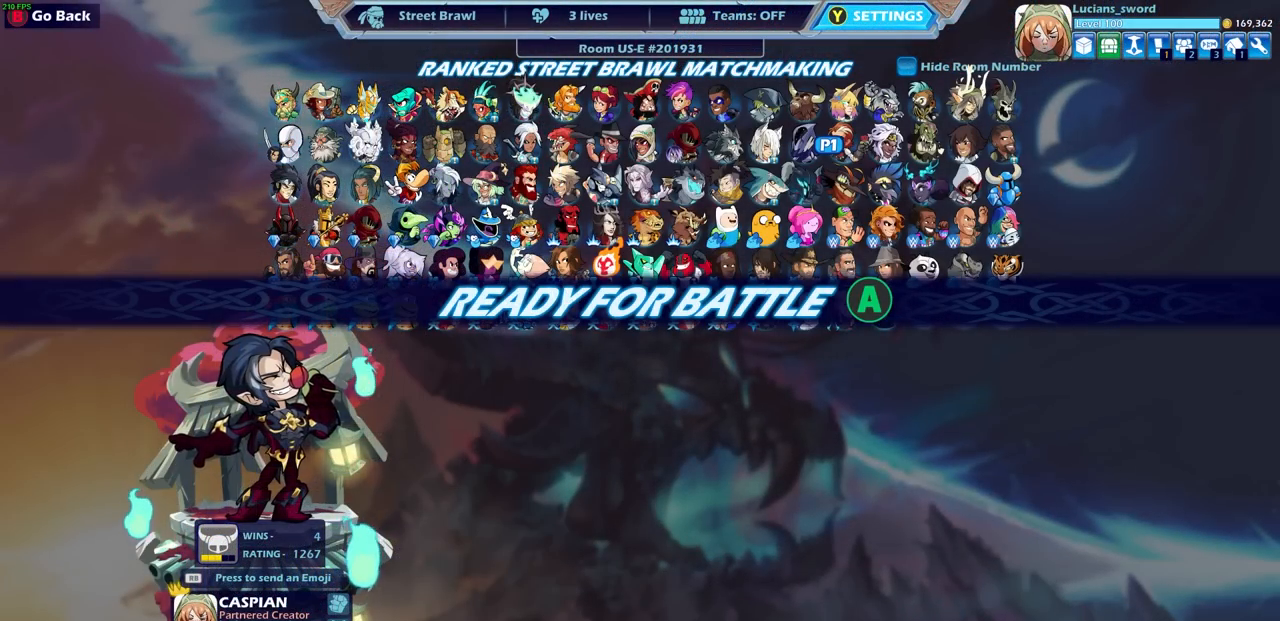
{"buttons": [], "left_stick": "center", "right_stick": "center", "events": [[117, "CROSS", "up"]]}
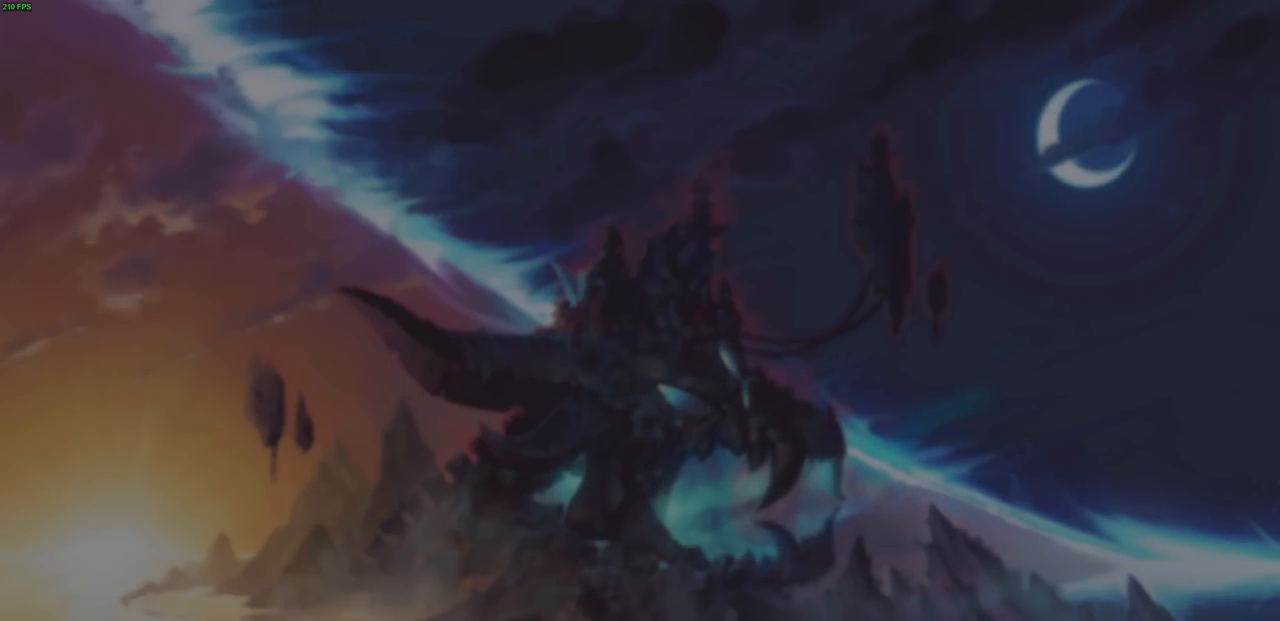
{"buttons": [], "left_stick": "center", "right_stick": "center", "events": []}
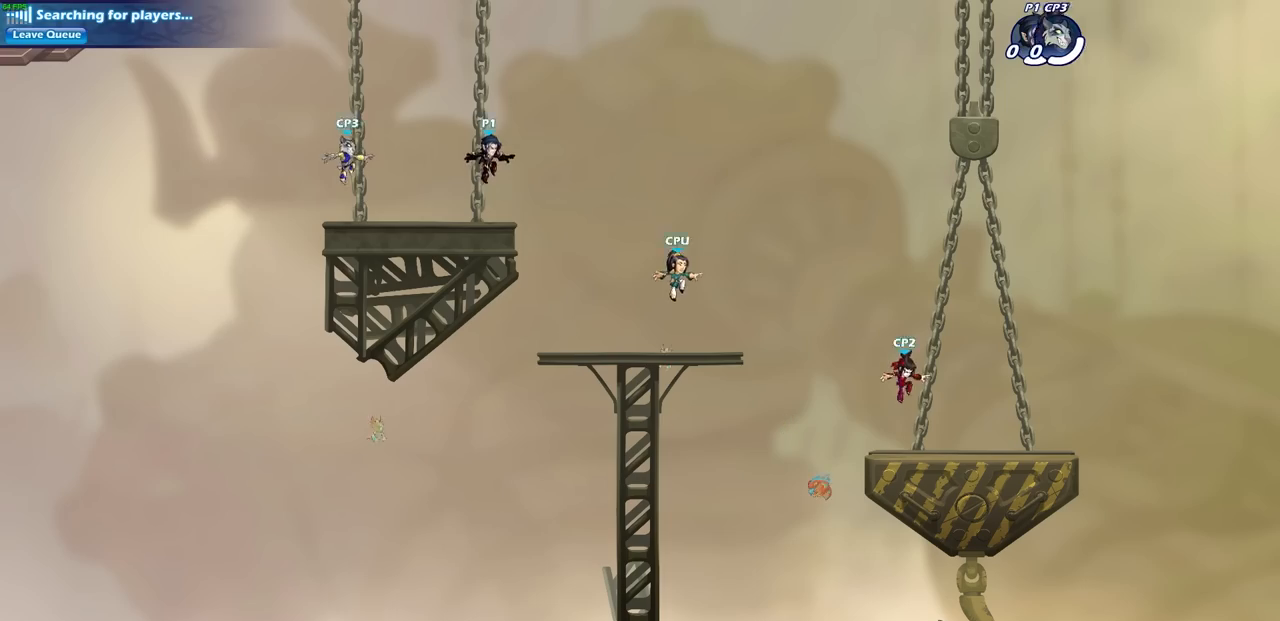
{"buttons": [], "left_stick": "center", "right_stick": "center", "events": []}
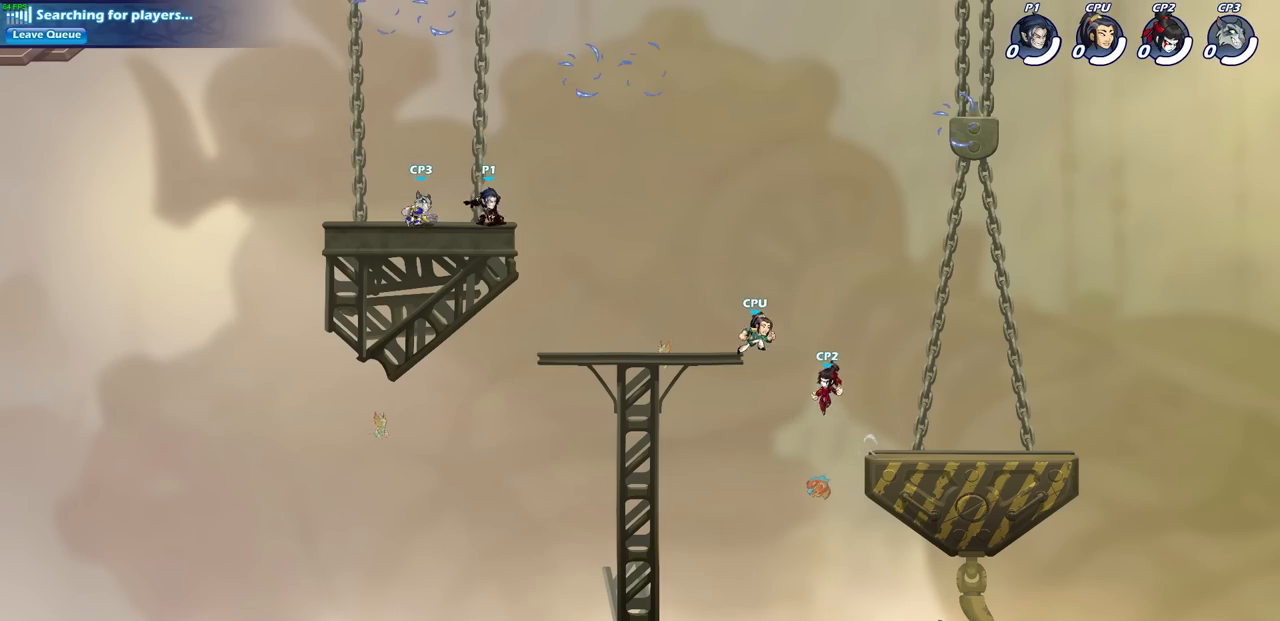
{"buttons": ["CROSS"], "left_stick": "left", "right_stick": "center", "events": [[33, "CROSS", "down"], [117, "CROSS", "up"], [217, "CROSS", "down"], [317, "CROSS", "up"], [433, "left_stick", "left"], [467, "CROSS", "down"]]}
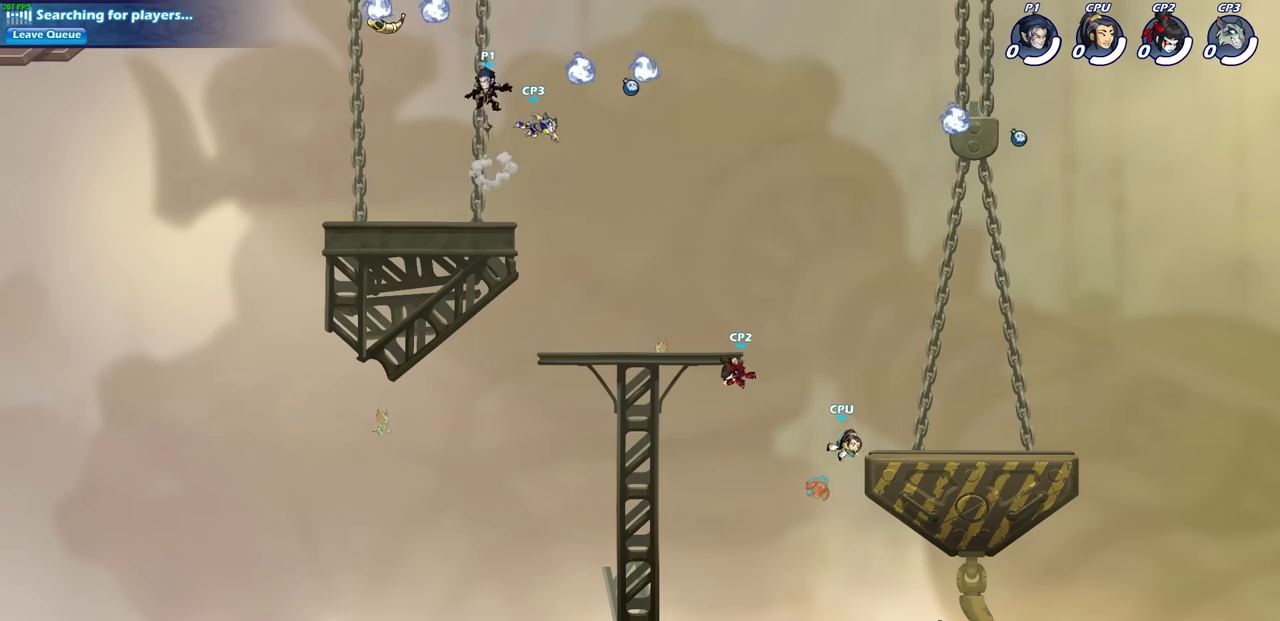
{"buttons": [], "left_stick": "down-left", "right_stick": "center", "events": [[67, "CROSS", "up"], [200, "left_stick", "down-left"], [333, "R1", "down"], [433, "R1", "up"]]}
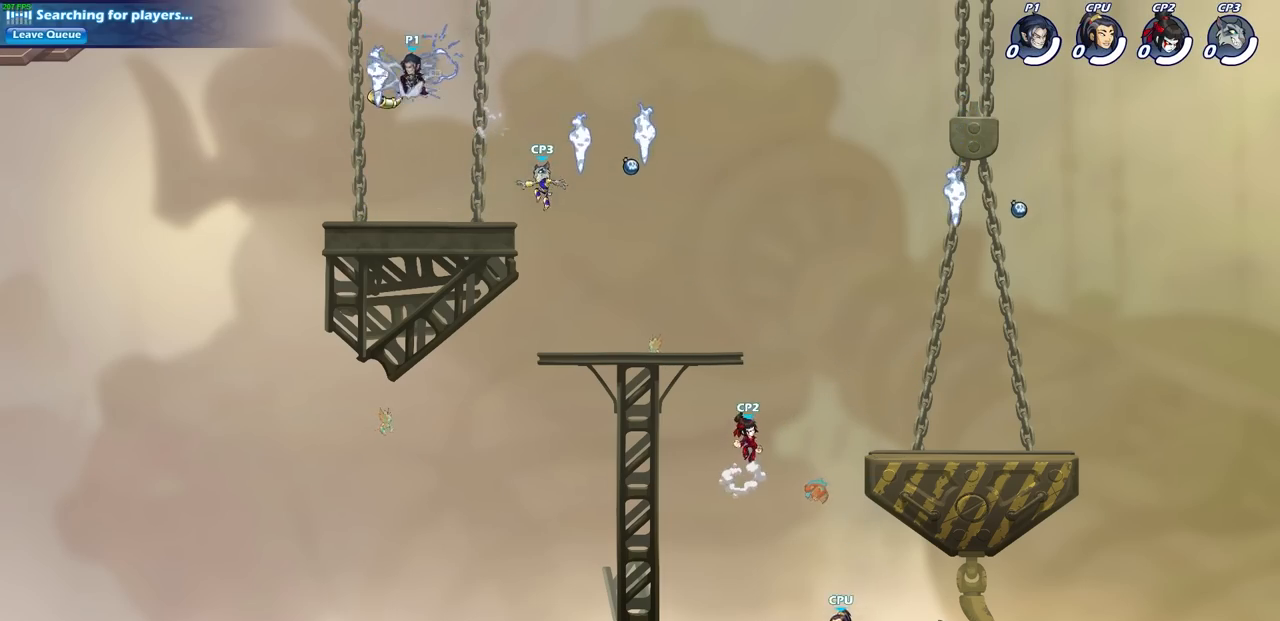
{"buttons": [], "left_stick": "right", "right_stick": "center", "events": [[217, "left_stick", "right"]]}
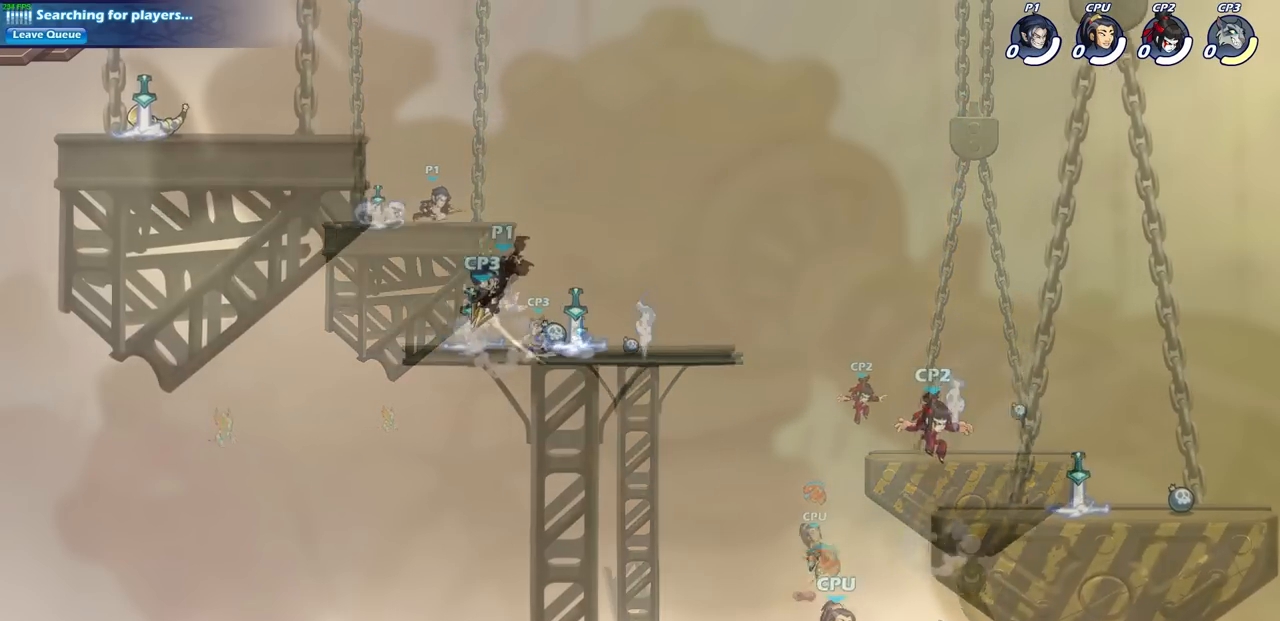
{"buttons": ["CROSS"], "left_stick": "center", "right_stick": "center", "events": [[100, "left_stick", "center"], [467, "CROSS", "down"]]}
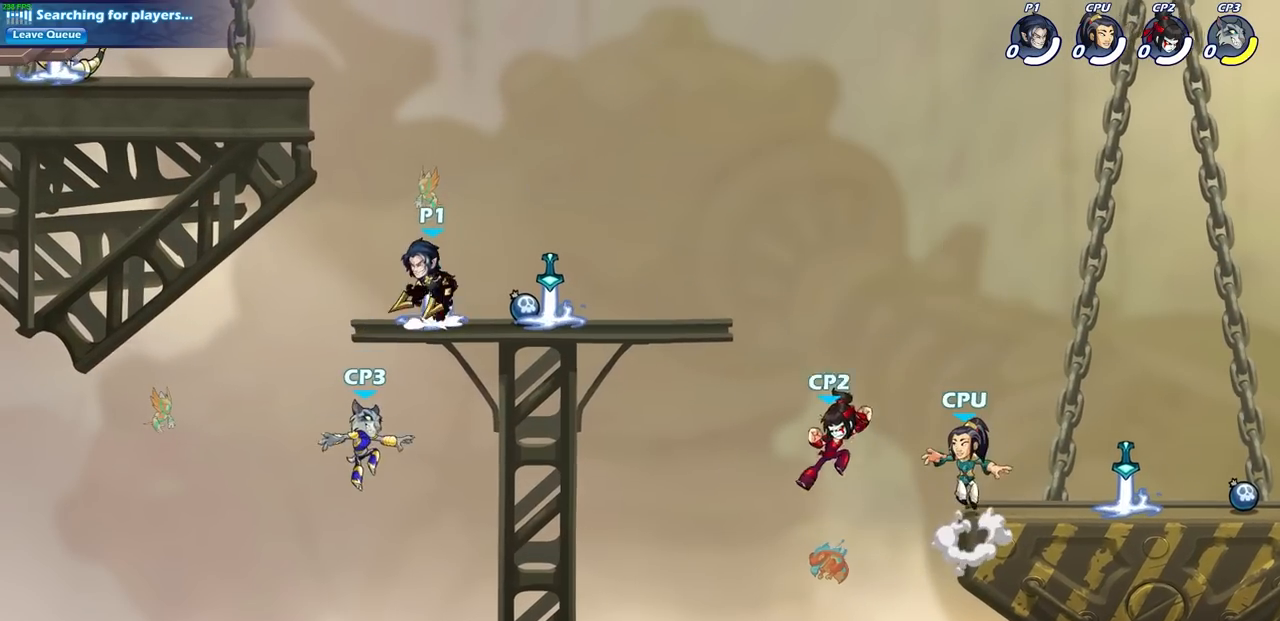
{"buttons": ["CIRCLE"], "left_stick": "down-left", "right_stick": "center", "events": [[100, "CROSS", "up"], [100, "left_stick", "right"], [183, "CROSS", "down"], [217, "left_stick", "down"], [250, "CIRCLE", "down"], [267, "CROSS", "up"], [500, "left_stick", "down-left"]]}
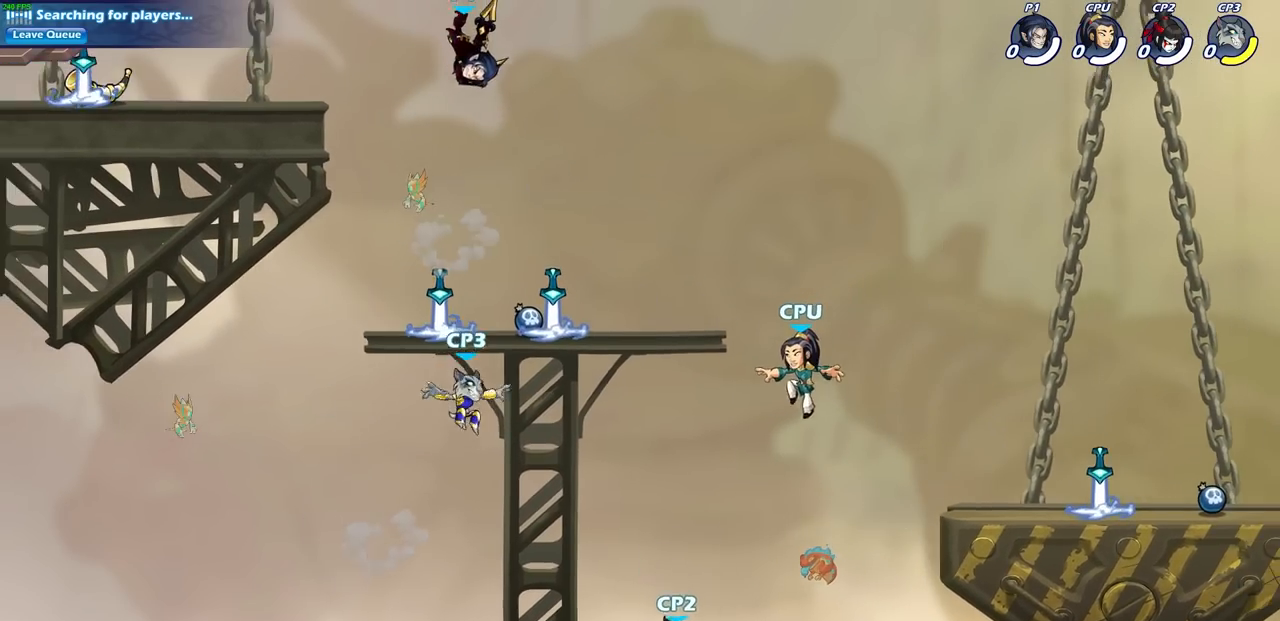
{"buttons": [], "left_stick": "center", "right_stick": "center", "events": [[433, "CIRCLE", "up"], [483, "left_stick", "center"]]}
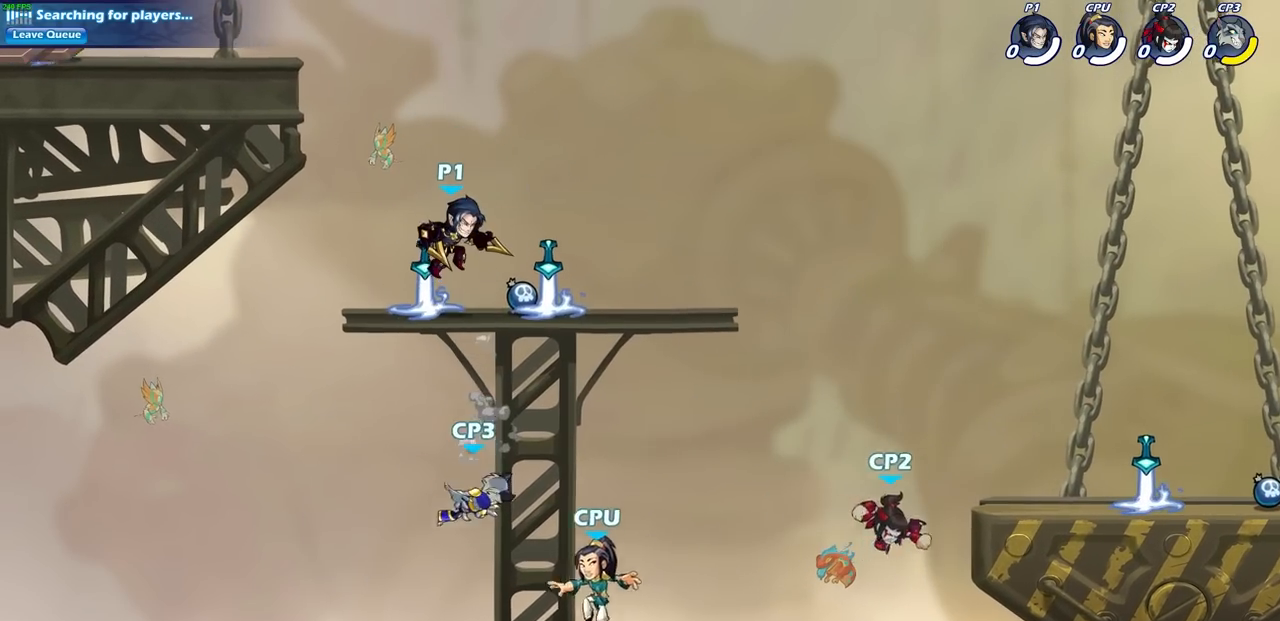
{"buttons": ["CIRCLE"], "left_stick": "down", "right_stick": "center", "events": [[133, "CROSS", "down"], [250, "CROSS", "up"], [450, "left_stick", "down"], [467, "CIRCLE", "down"]]}
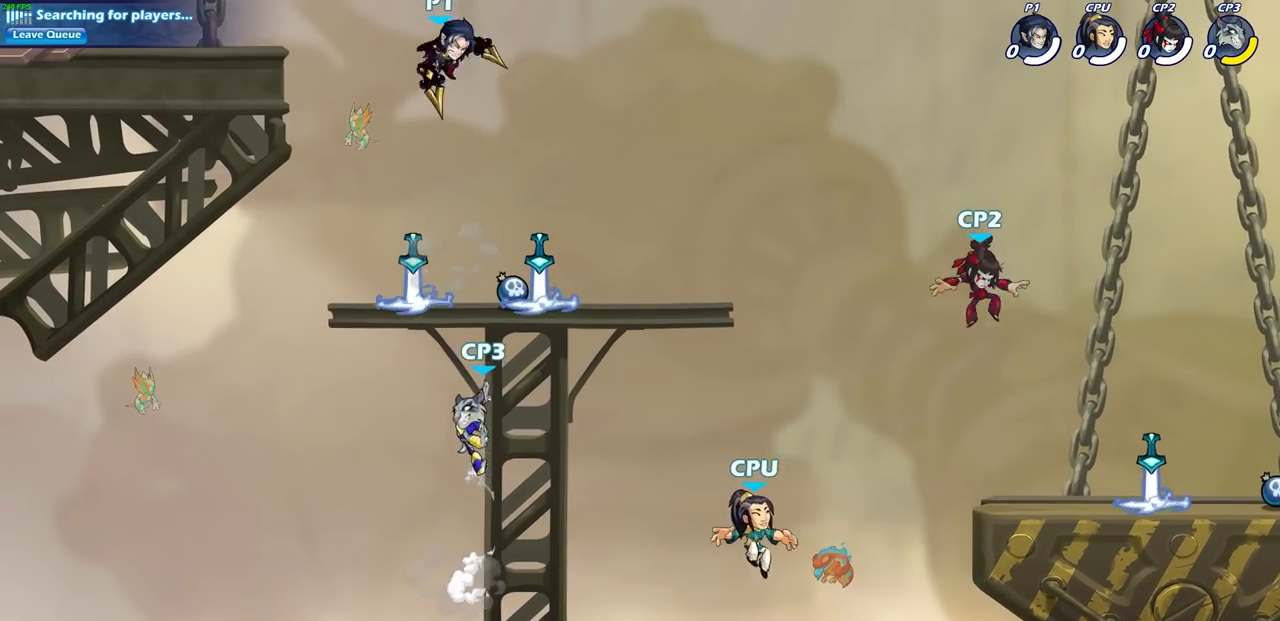
{"buttons": ["CIRCLE"], "left_stick": "down", "right_stick": "center", "events": []}
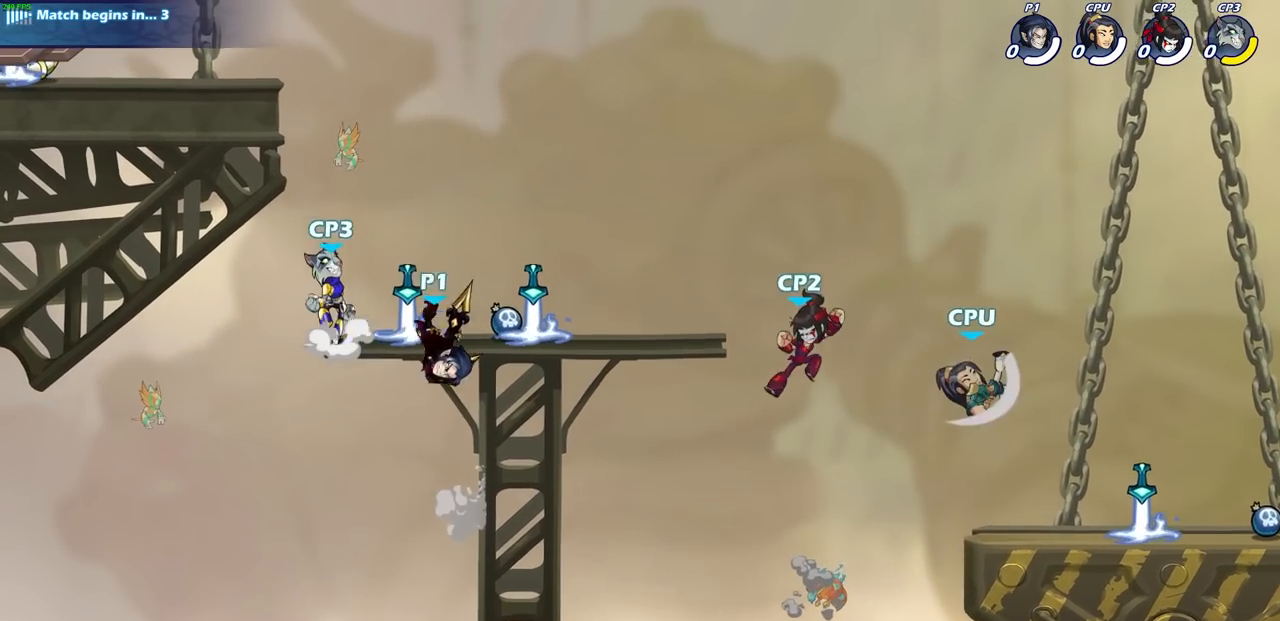
{"buttons": [], "left_stick": "right", "right_stick": "center", "events": [[150, "left_stick", "center"], [167, "CIRCLE", "up"], [300, "left_stick", "right"]]}
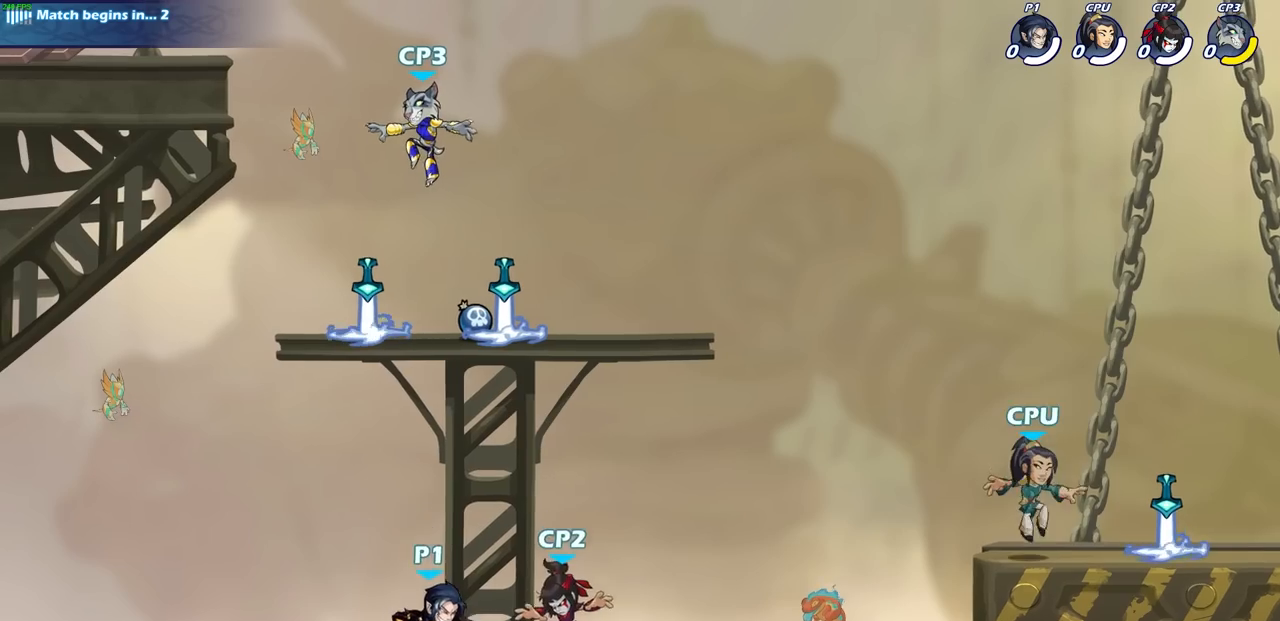
{"buttons": ["CIRCLE"], "left_stick": "center", "right_stick": "center", "events": [[67, "CROSS", "down"], [183, "left_stick", "up"], [200, "CROSS", "up"], [300, "CROSS", "down"], [333, "left_stick", "up-right"], [400, "CIRCLE", "down"], [433, "CROSS", "up"], [450, "left_stick", "center"]]}
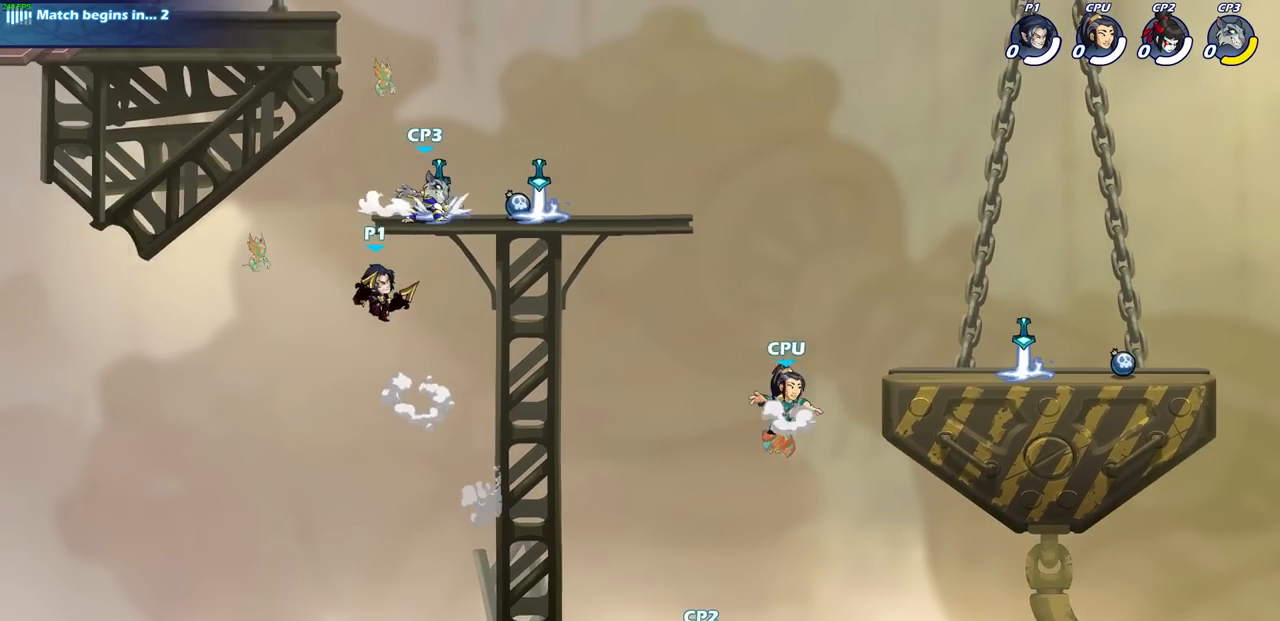
{"buttons": [], "left_stick": "up-right", "right_stick": "center", "events": [[33, "CIRCLE", "up"], [417, "left_stick", "up-right"]]}
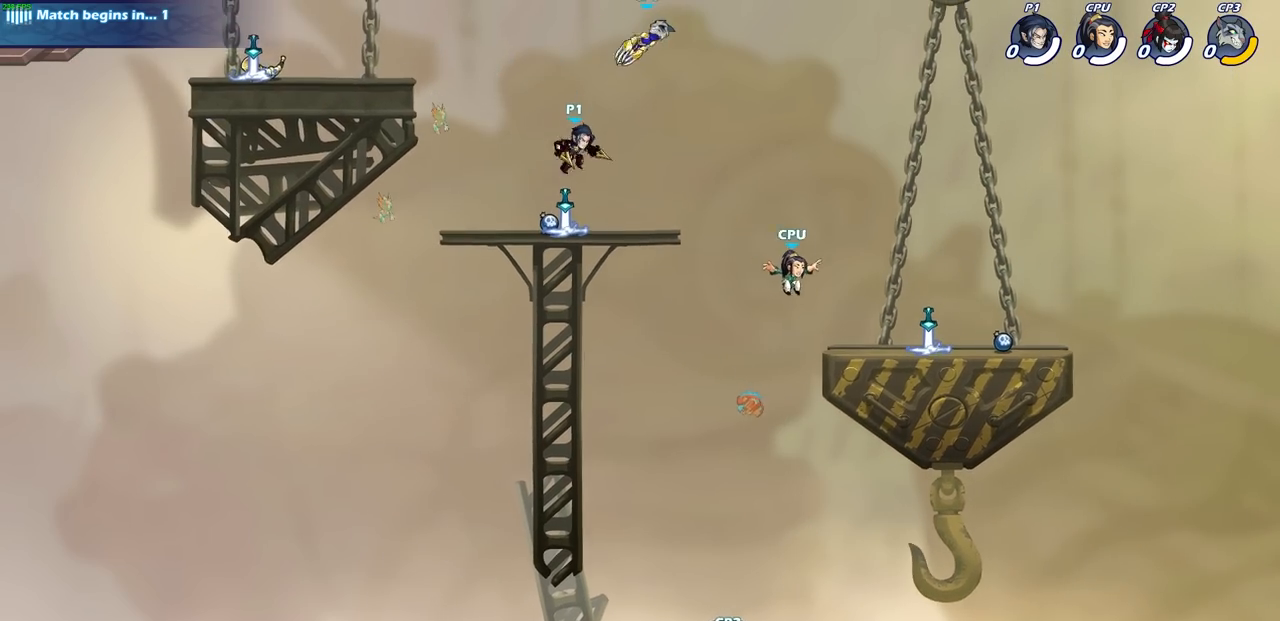
{"buttons": [], "left_stick": "left", "right_stick": "center", "events": [[17, "CROSS", "down"], [117, "SQUARE", "down"], [233, "CROSS", "up"], [233, "SQUARE", "up"], [467, "left_stick", "left"]]}
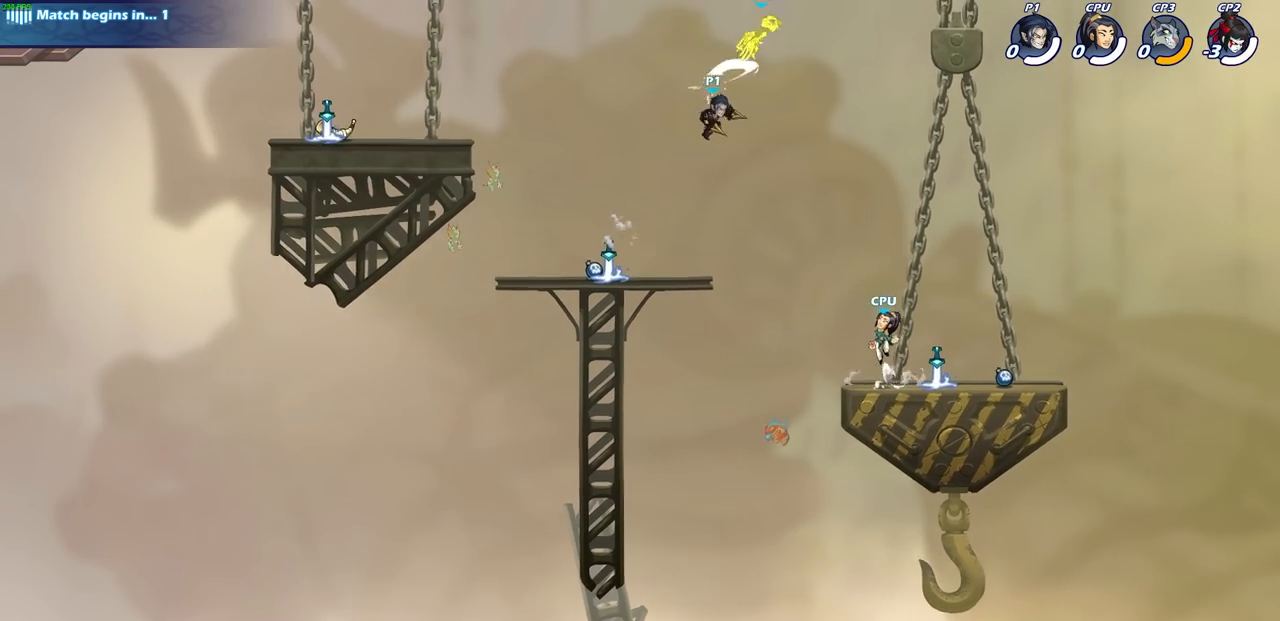
{"buttons": [], "left_stick": "right", "right_stick": "center", "events": [[283, "left_stick", "down-left"], [500, "left_stick", "right"]]}
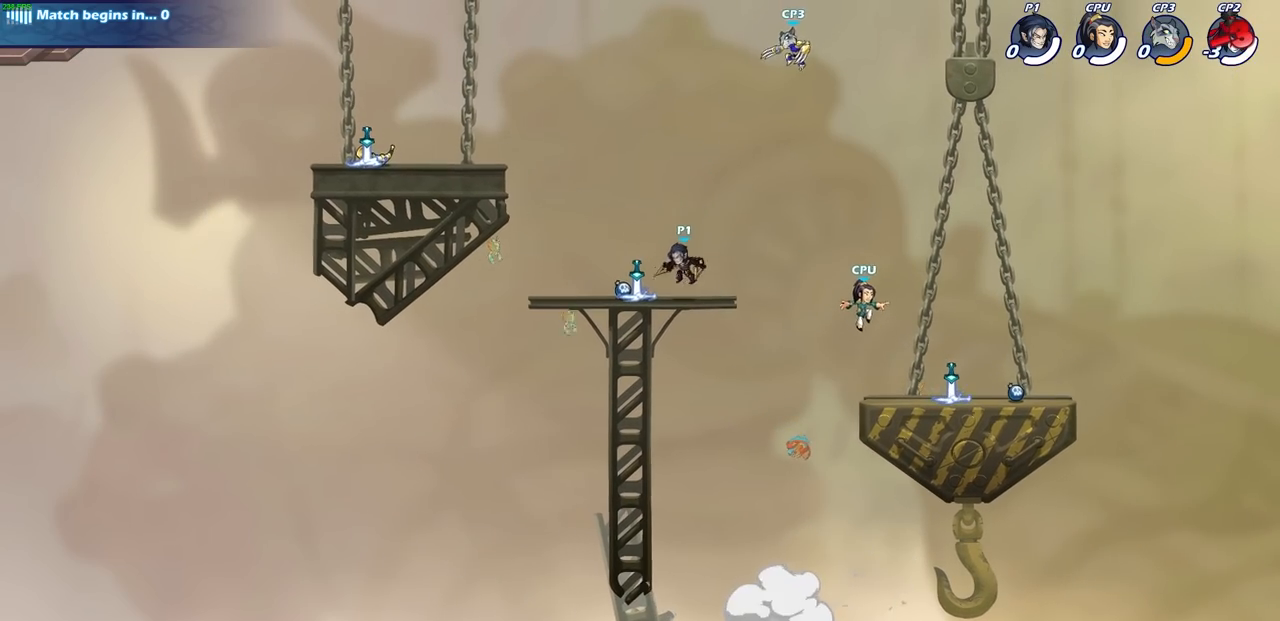
{"buttons": [], "left_stick": "center", "right_stick": "center", "events": [[200, "left_stick", "center"], [300, "CIRCLE", "down"], [383, "CIRCLE", "up"]]}